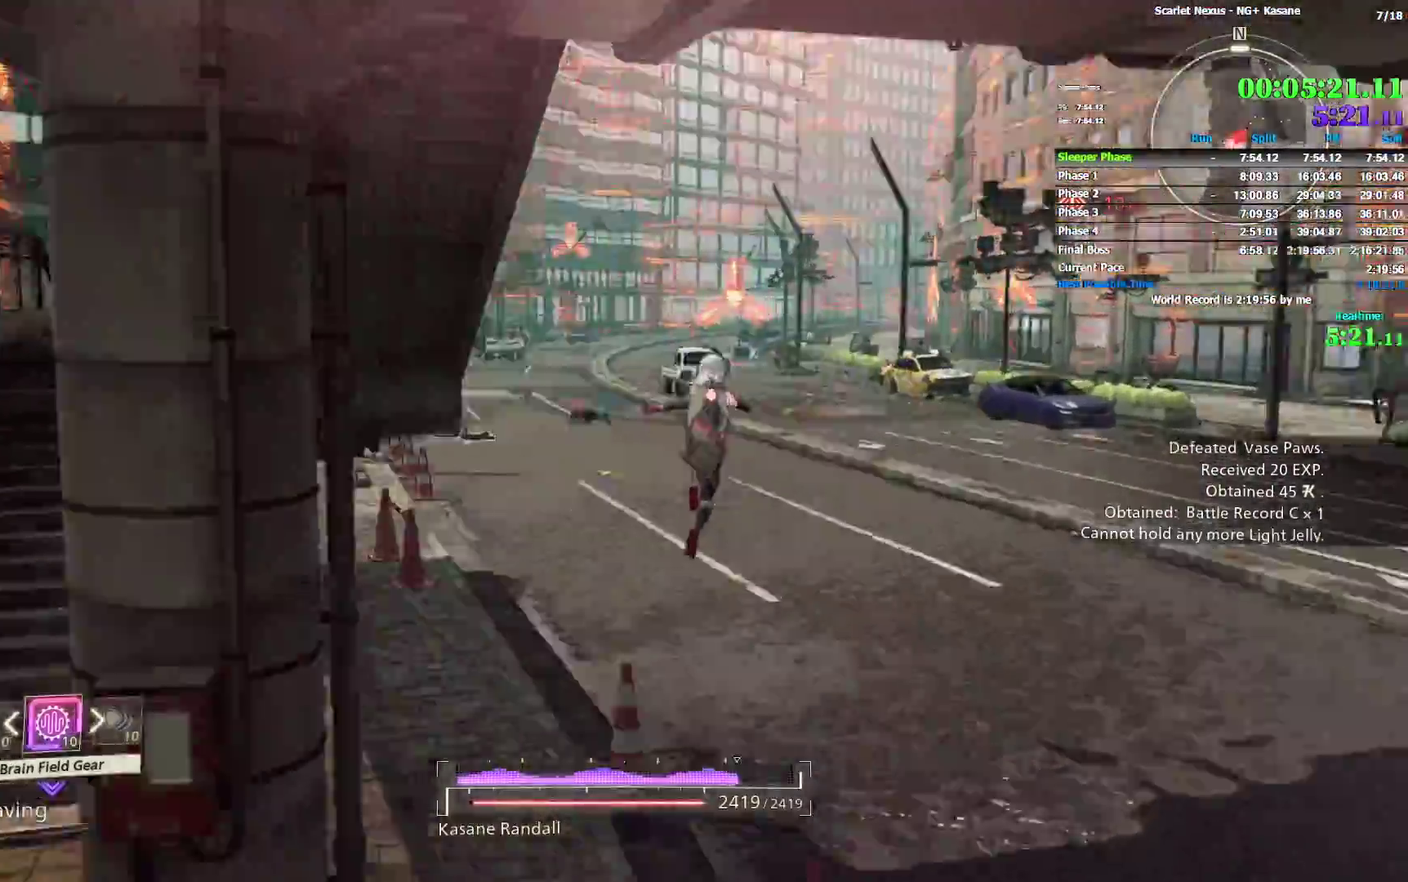
Gameplay with a controller (PlayStation layout); each line is a JSON object with the inputs held at the frame after it. Not read: DPAD_DOWN HOME R1 TOUCHPAD.
{"buttons": [], "left_stick": "up", "right_stick": "center"}
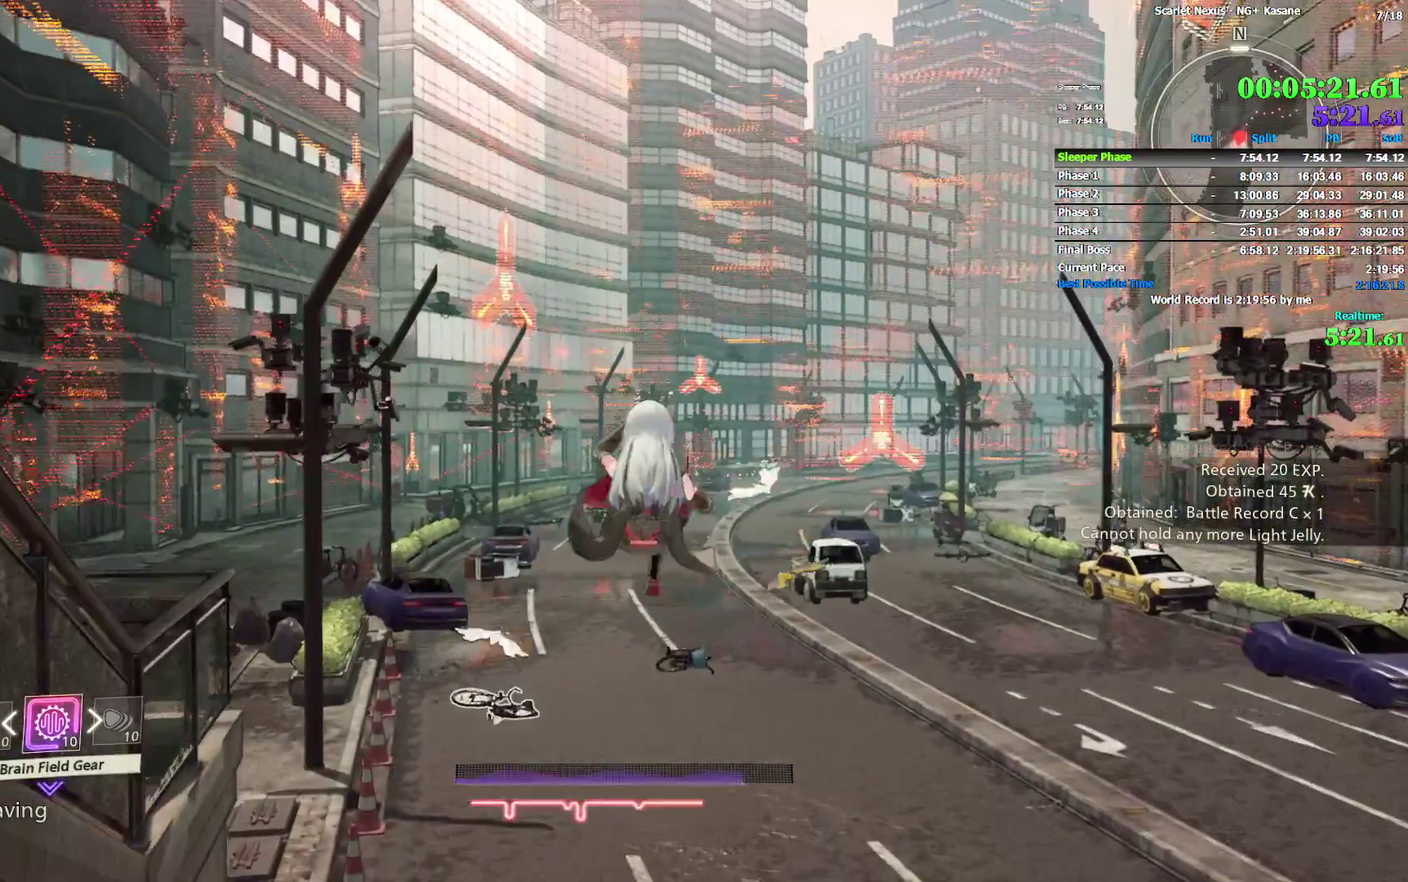
{"buttons": ["START"], "left_stick": "center", "right_stick": "center"}
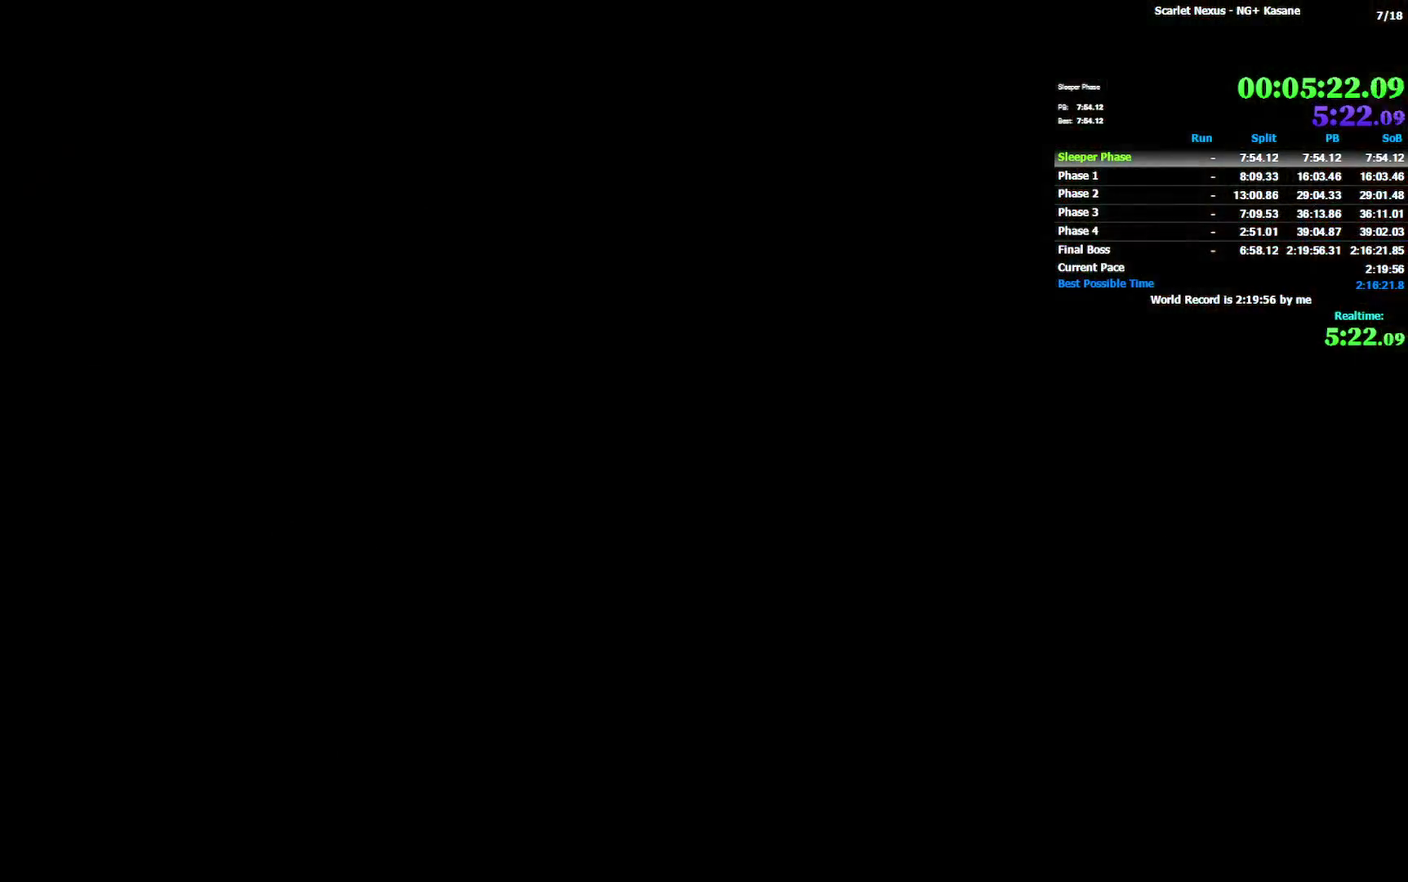
{"buttons": ["START"], "left_stick": "center", "right_stick": "center"}
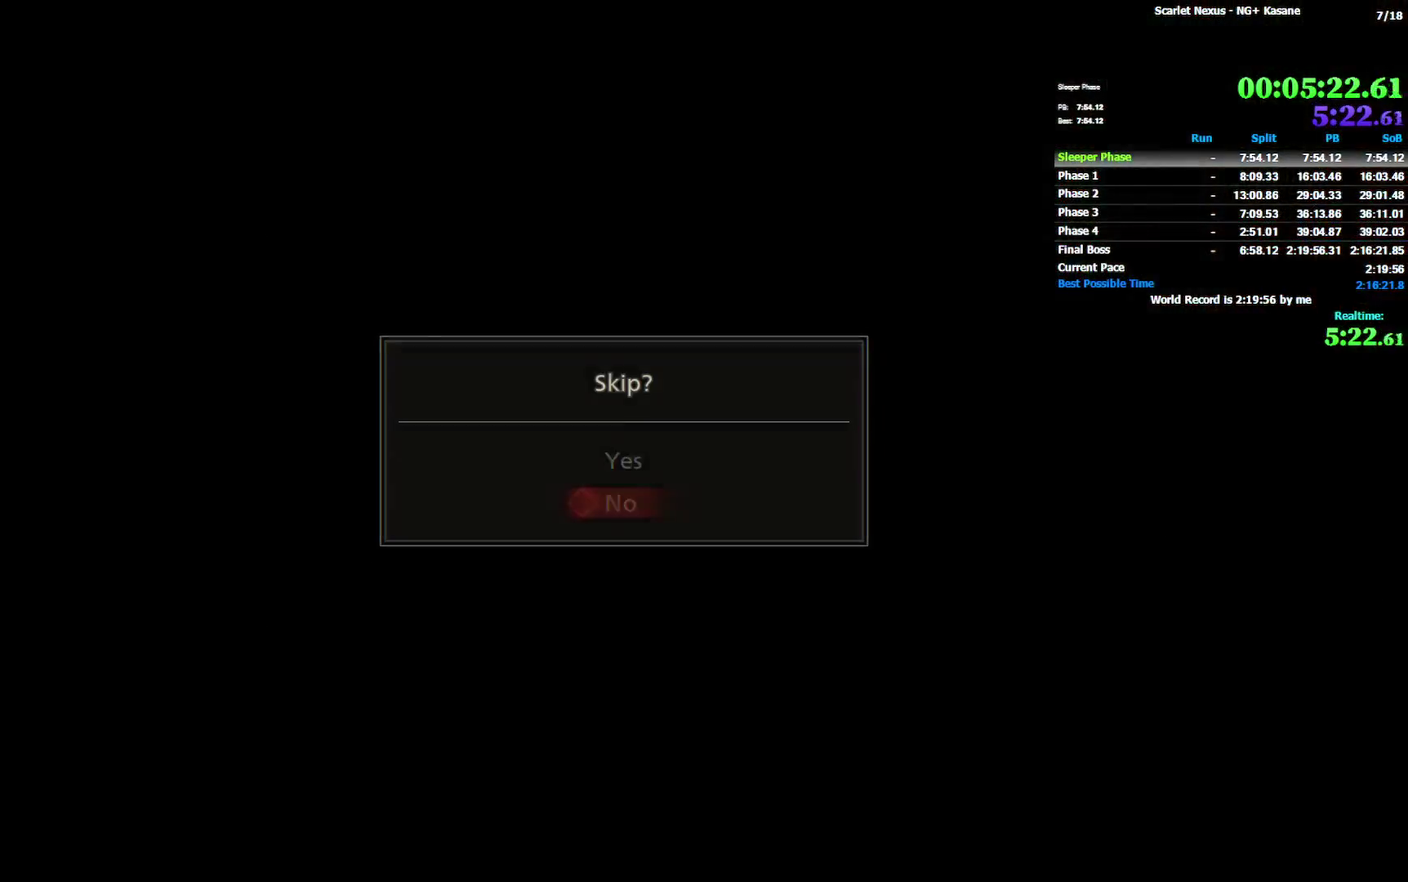
{"buttons": [], "left_stick": "center", "right_stick": "center"}
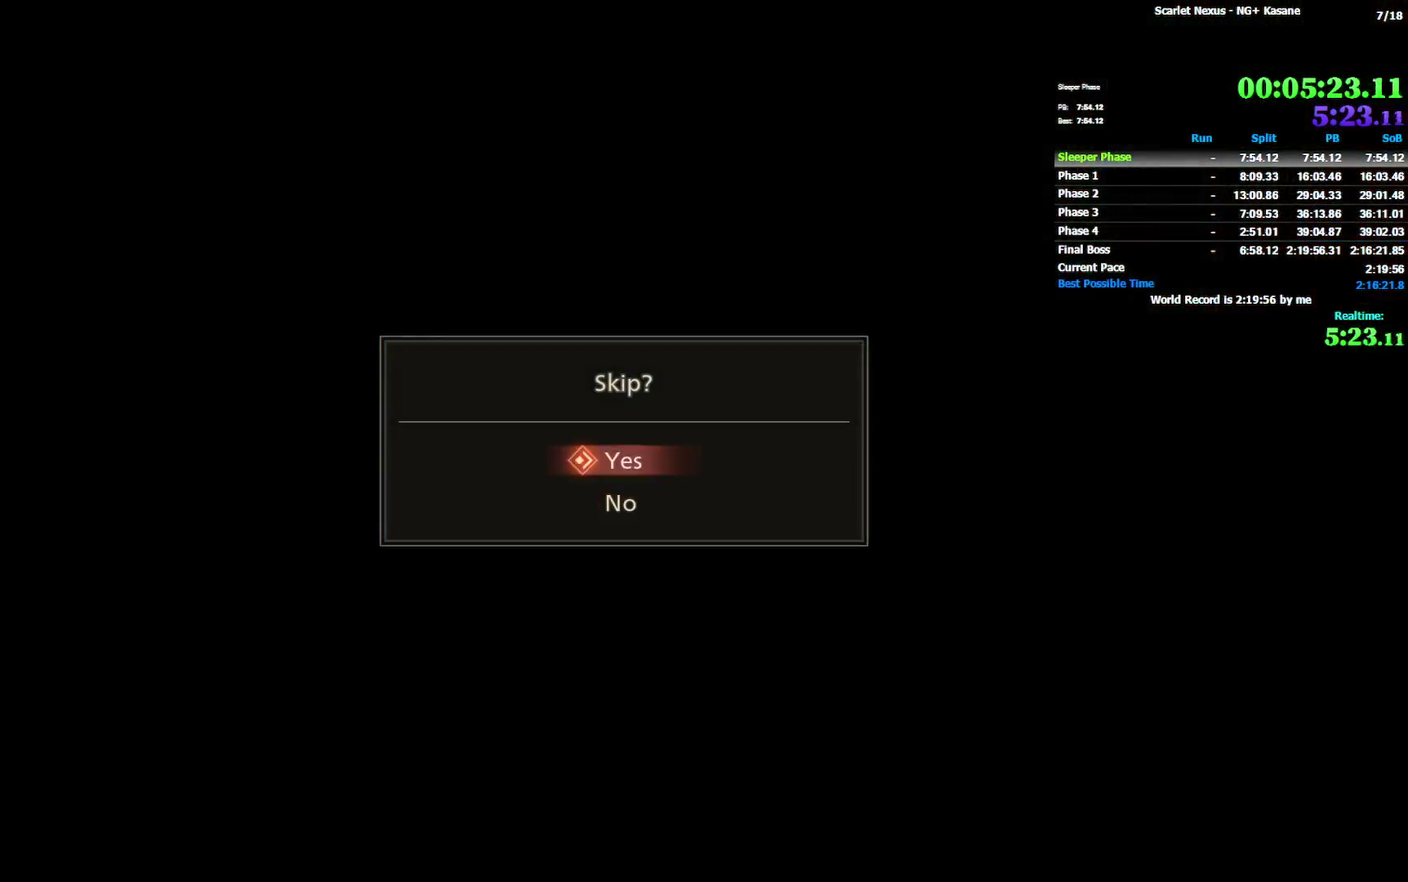
{"buttons": [], "left_stick": "left", "right_stick": "center"}
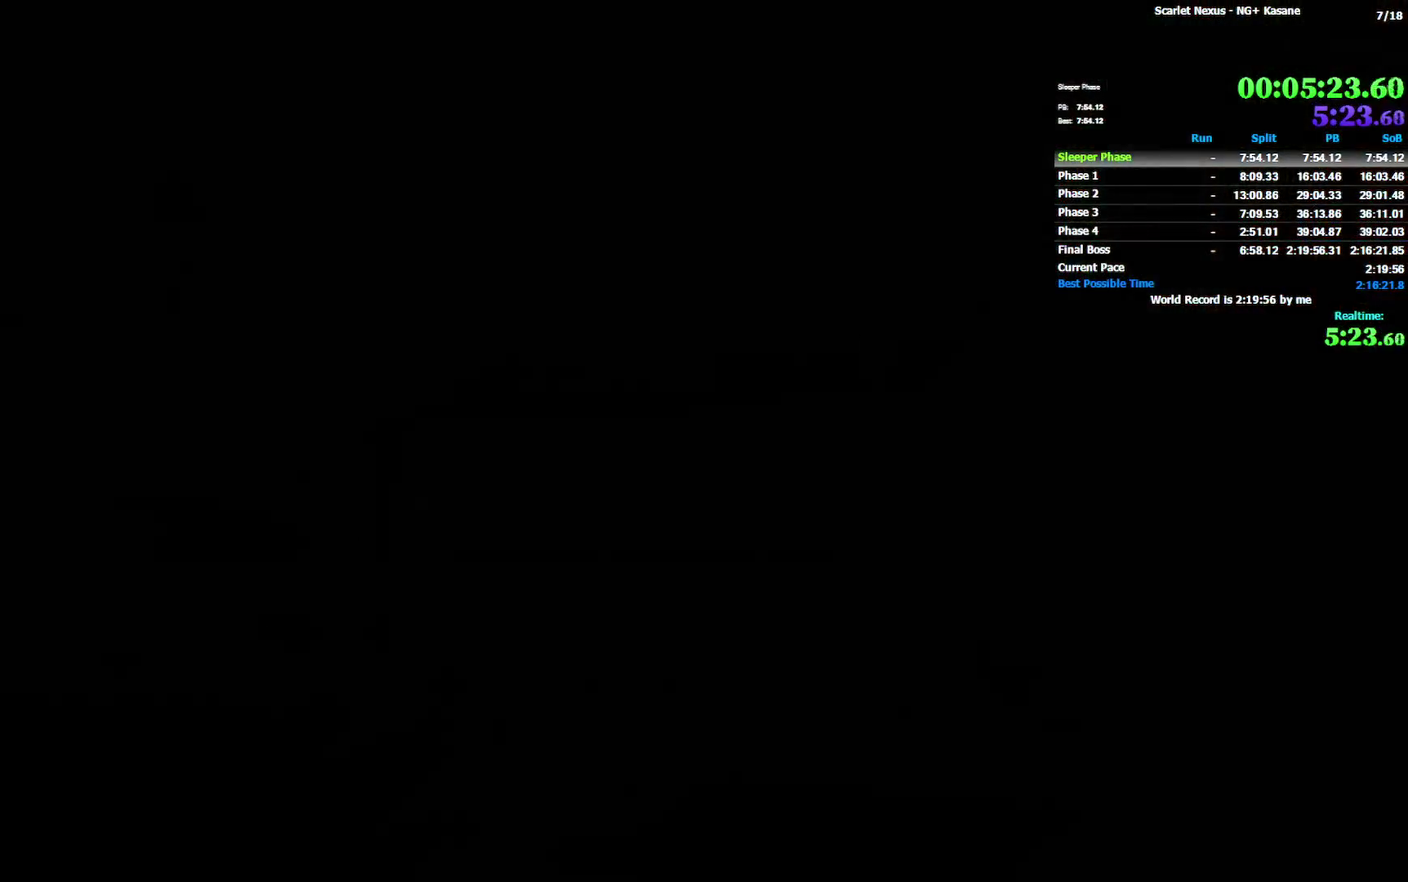
{"buttons": [], "left_stick": "down-left", "right_stick": "center"}
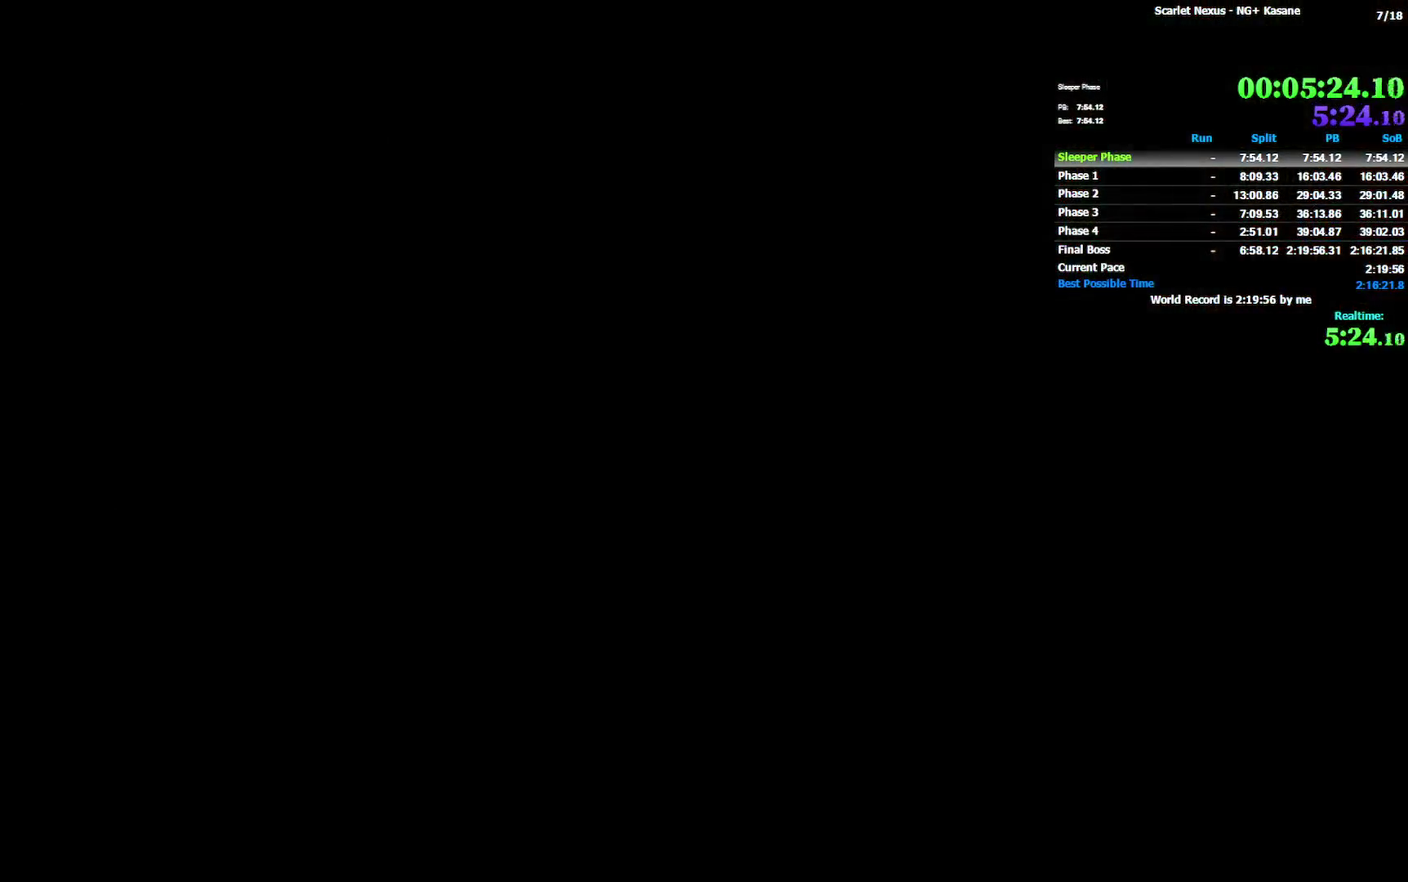
{"buttons": ["R2"], "left_stick": "left", "right_stick": "center"}
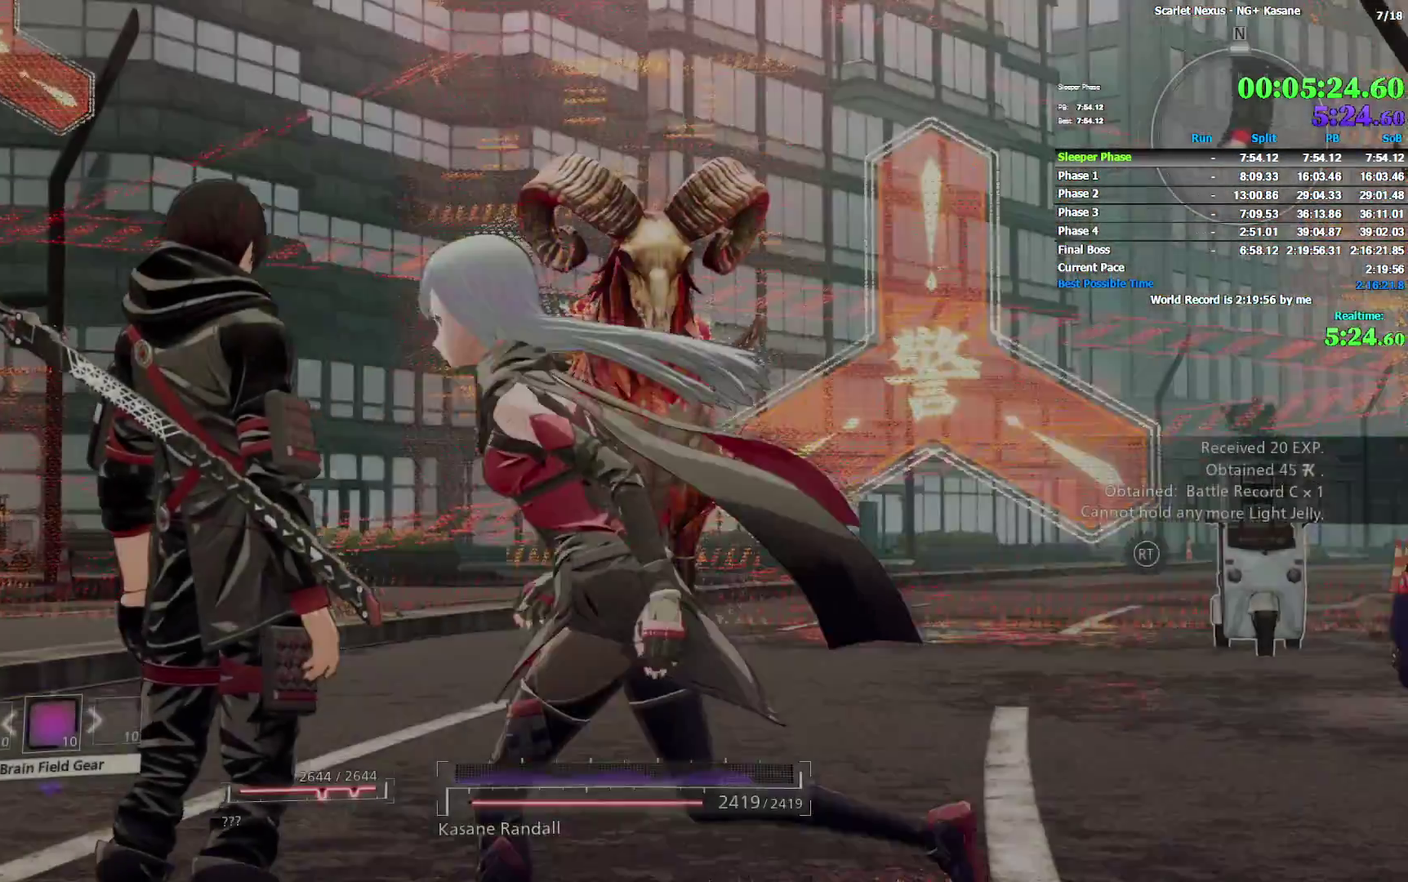
{"buttons": ["R2"], "left_stick": "down-left", "right_stick": "center"}